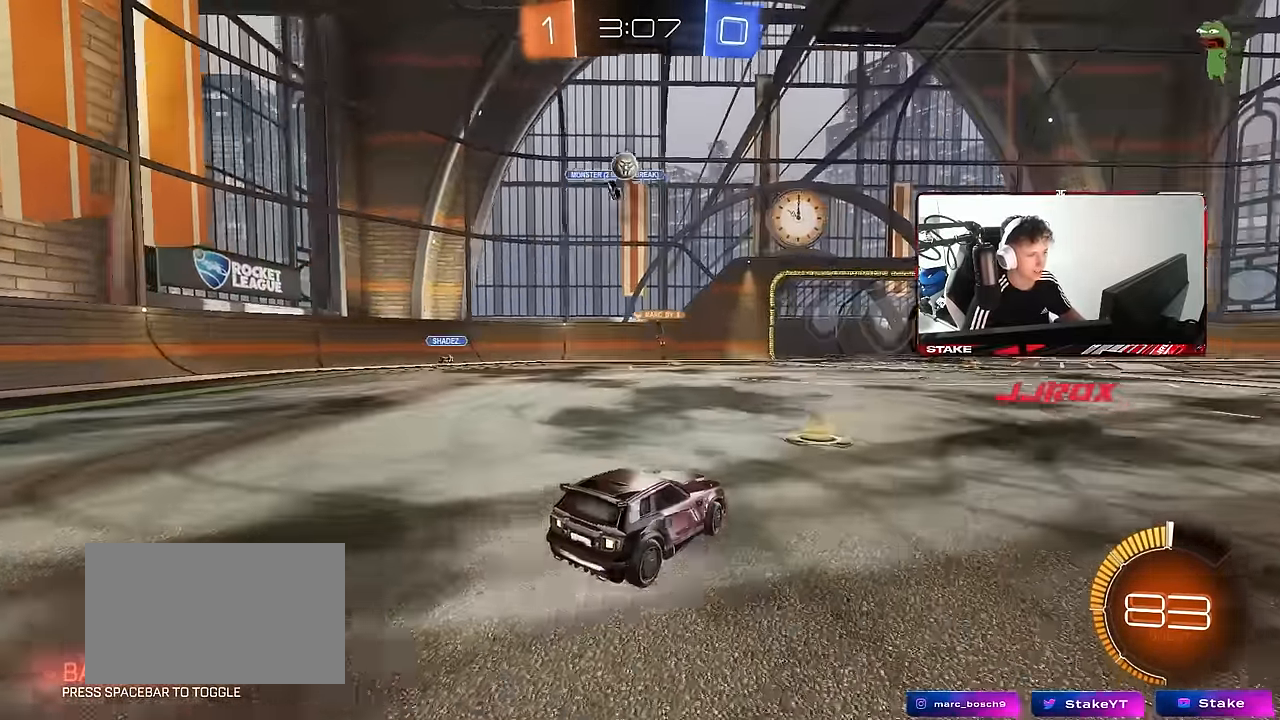
Gameplay with keyboard and mouse; each line is a JSON object with the keys and mouse buttons held at the frame after it. "events" lists presses ("down") and releases ("up") of "1", "2", "3", "4", "5", "a", "alt", "c", "caps_lock", "ctrl", "d", "e", "f", "g", "q", "r", "s", "shift", "space", "t", "tab", "v", "w", "x", "z", "mouse_left", "mouse_wheel" and "mouse_right" between this image and that frame as [ms after this image, input, new state], when the widget could be followed in between. "mouse_left", "mouse_wheel", "mouse_right" = the "left", "wheel", "right" buttons of the "mouse" list. No other keys are recorded. "wheel" means that the mouse wheel is clicked or scrolled. "mouse_move" is the direction in which the mouse moves at that frame (one of eight, or "still"), when it could be read.
{"keys": ["d"], "mouse": [], "mouse_move": "still", "events": [[33, "a", "up"], [217, "a", "down"], [217, "s", "down"], [417, "a", "up"], [417, "s", "up"], [450, "d", "down"]]}
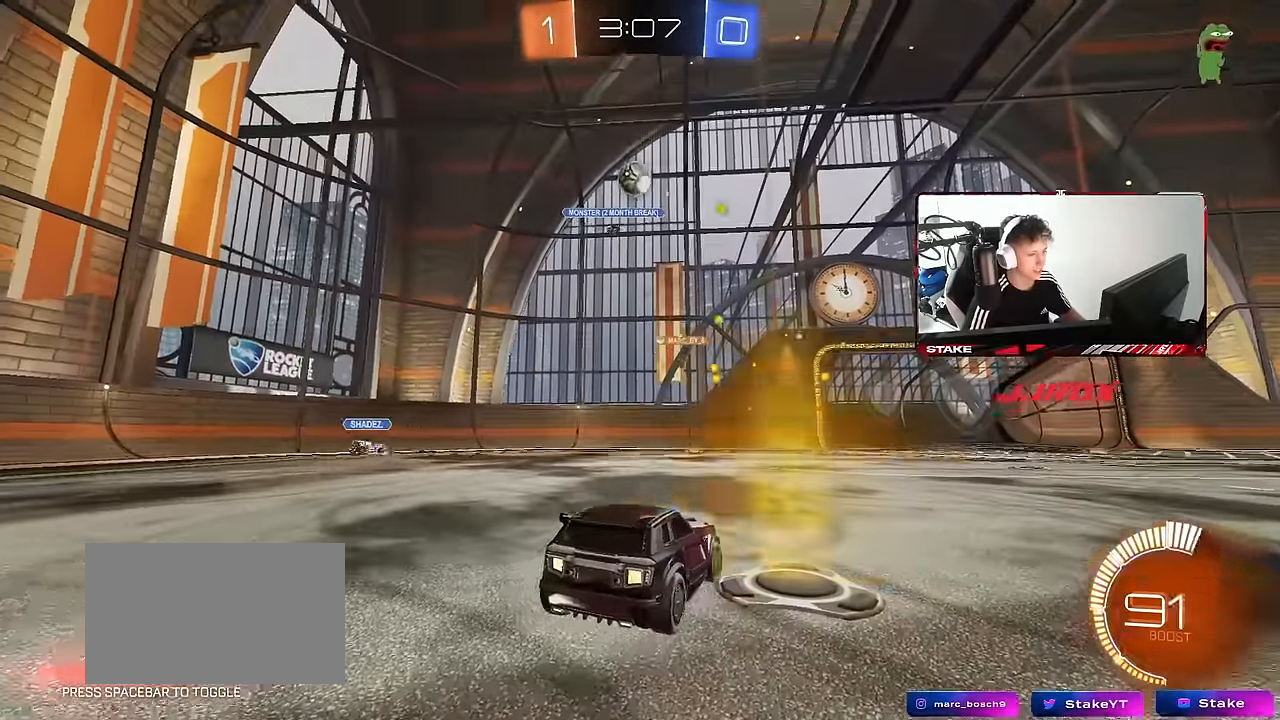
{"keys": ["d", "w"], "mouse": [], "mouse_move": "still", "events": [[50, "shift", "down"], [50, "w", "down"], [183, "shift", "up"]]}
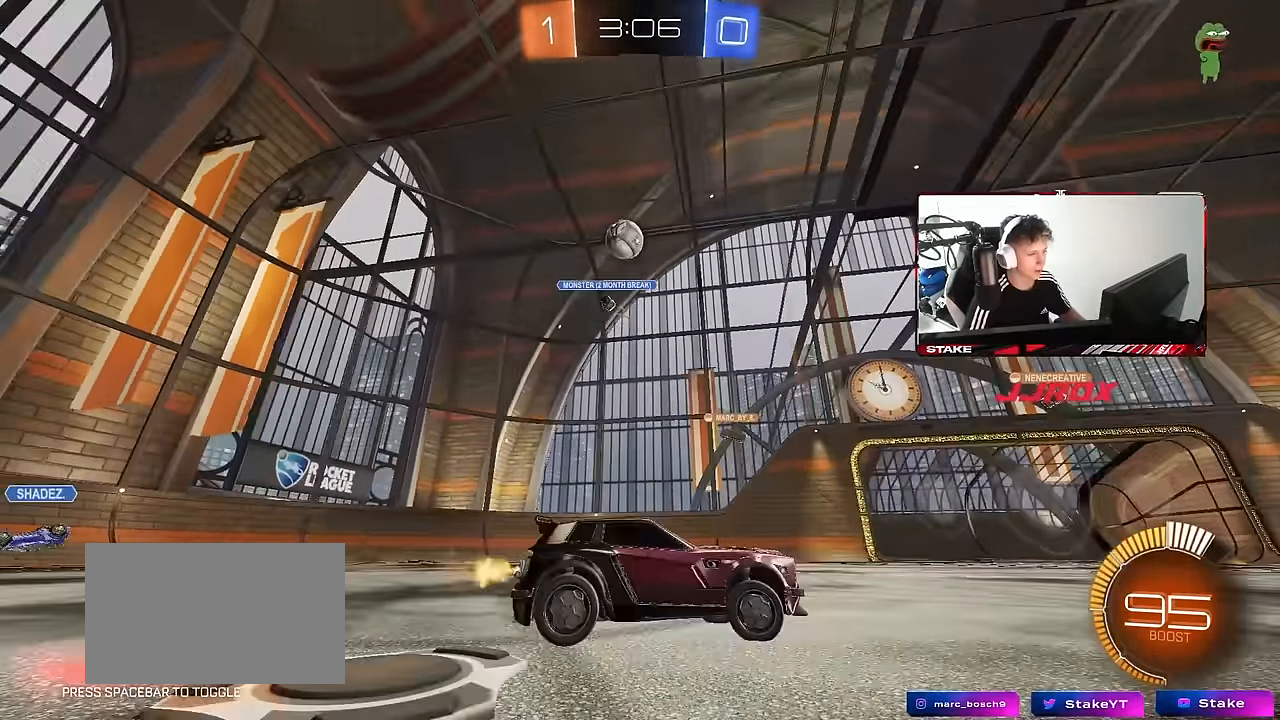
{"keys": ["w"], "mouse": [], "mouse_move": "still", "events": [[17, "d", "up"], [200, "d", "down"], [400, "d", "up"]]}
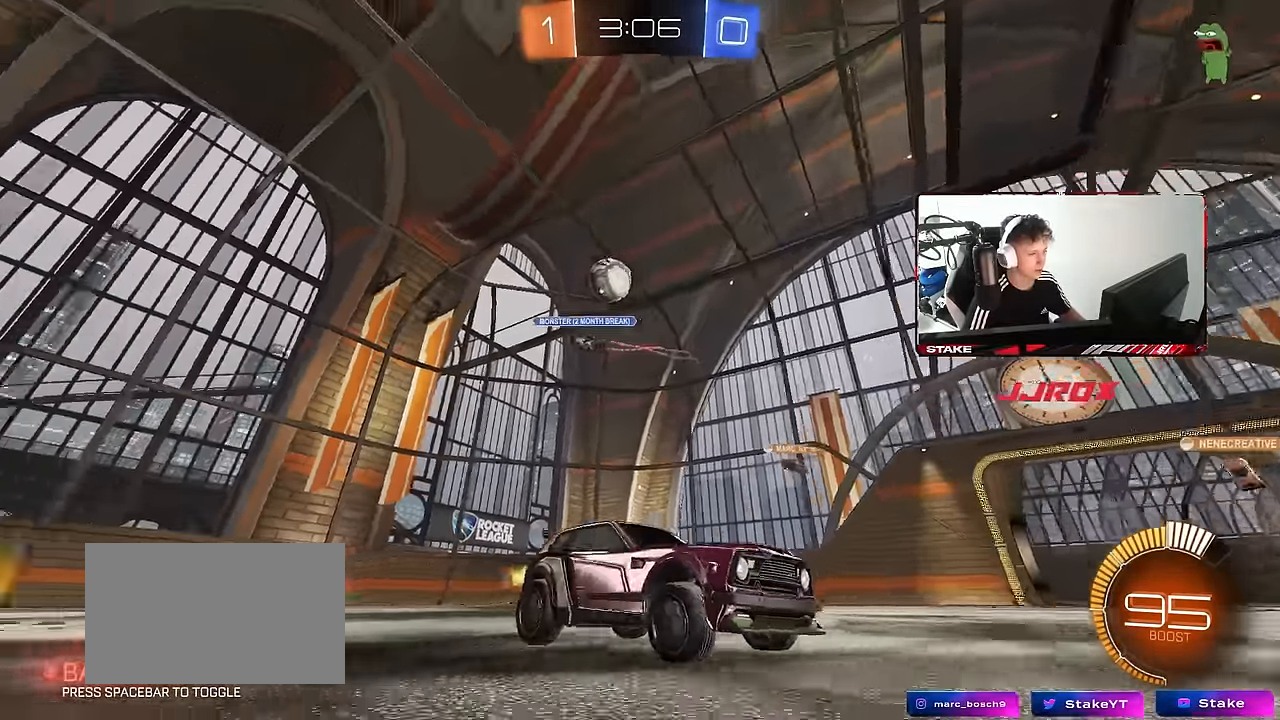
{"keys": ["a", "w"], "mouse": [], "mouse_move": "still", "events": [[500, "a", "down"]]}
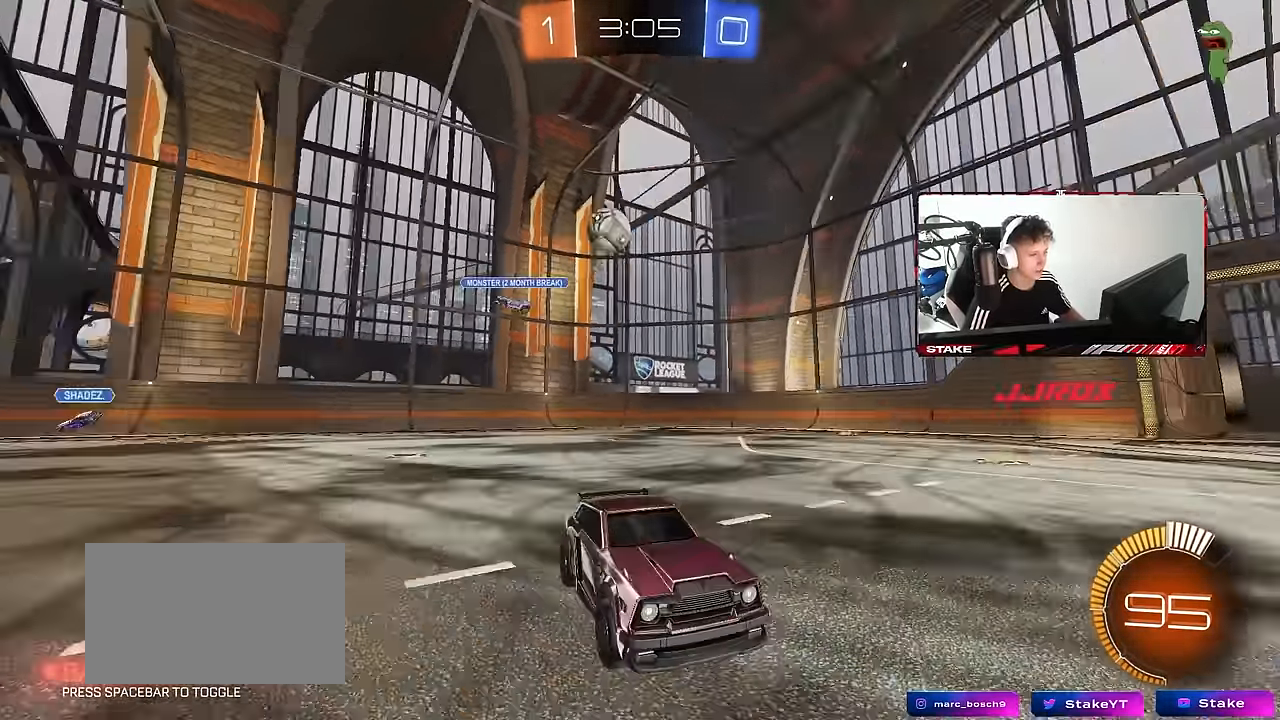
{"keys": ["a", "w"], "mouse": [], "mouse_move": "still", "events": []}
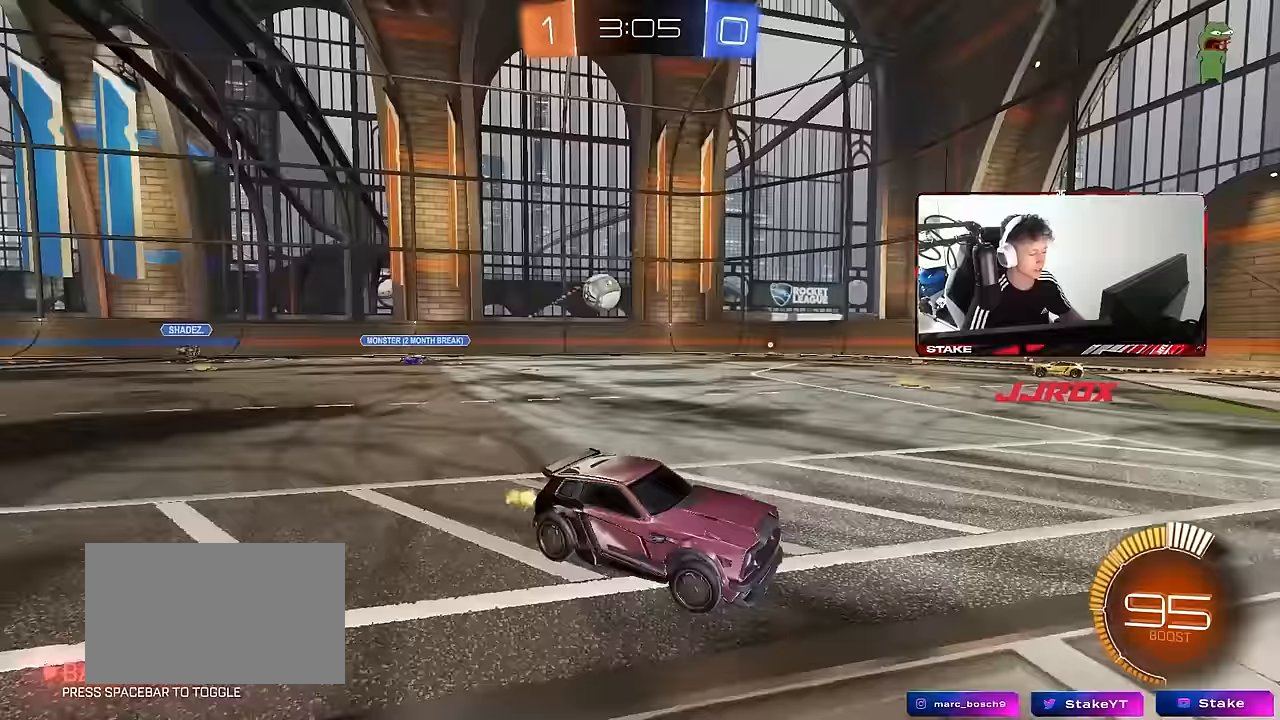
{"keys": ["w"], "mouse": [], "mouse_move": "still", "events": [[217, "a", "up"]]}
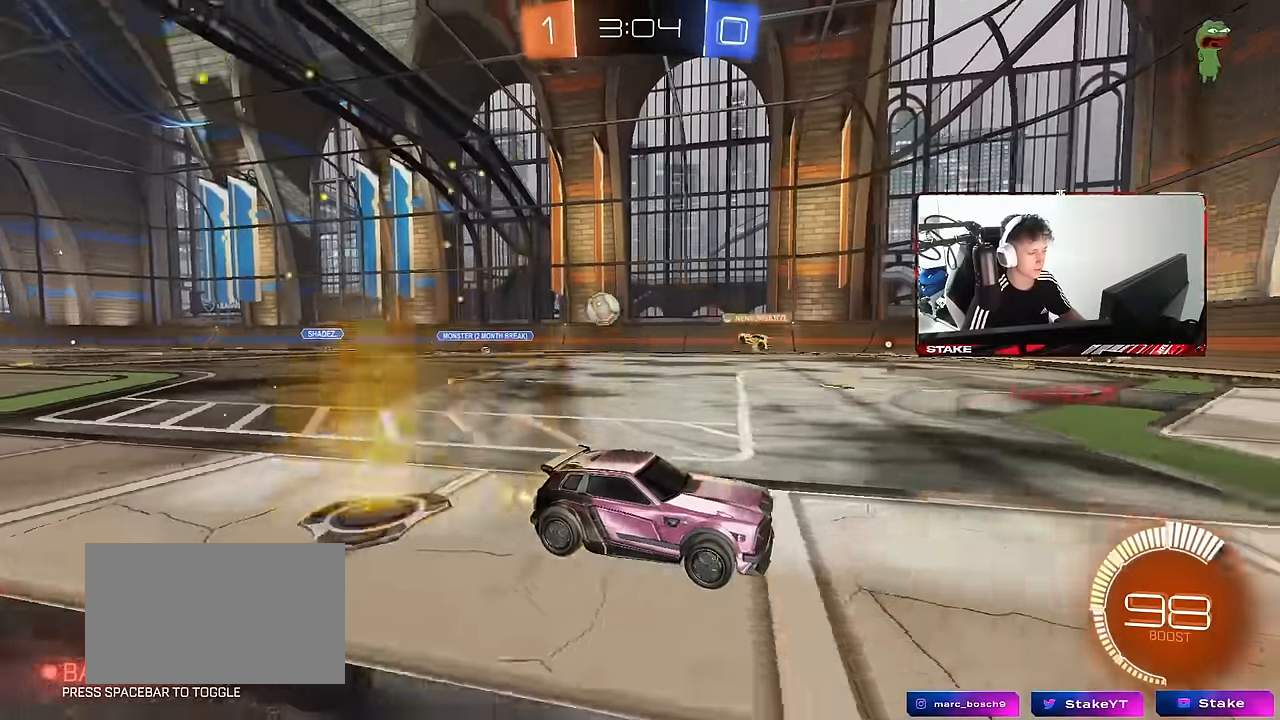
{"keys": ["a", "w"], "mouse": [], "mouse_move": "still", "events": [[33, "a", "down"], [33, "shift", "down"], [167, "shift", "up"]]}
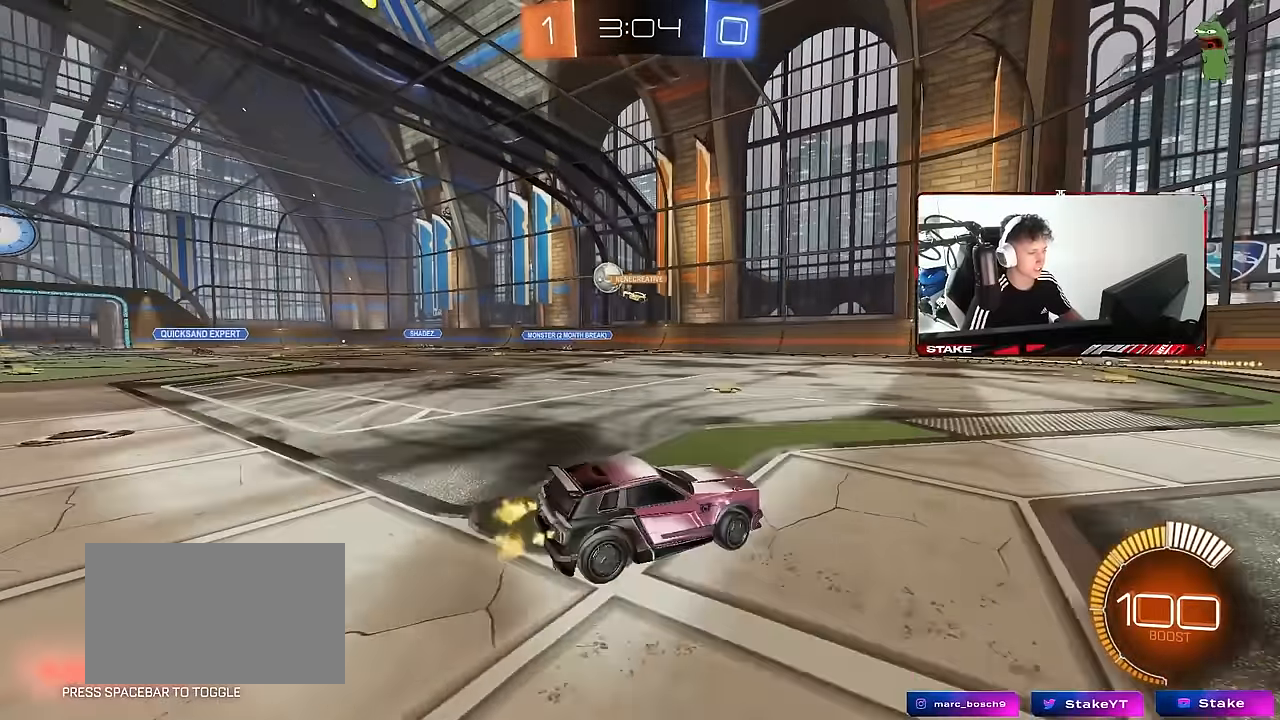
{"keys": ["w"], "mouse": [], "mouse_move": "still", "events": [[467, "a", "up"]]}
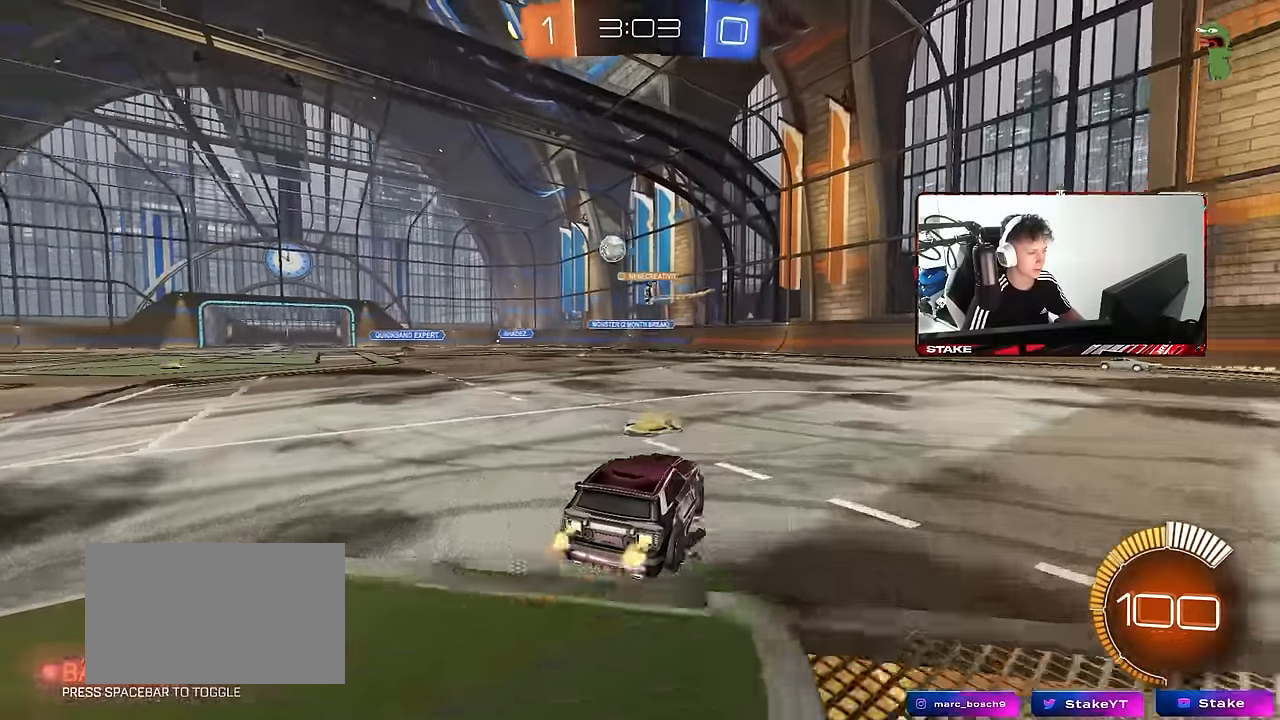
{"keys": ["w"], "mouse": ["left"], "mouse_move": "still", "events": [[200, "a", "down"], [383, "a", "up"], [483, "mouse_left", "down"]]}
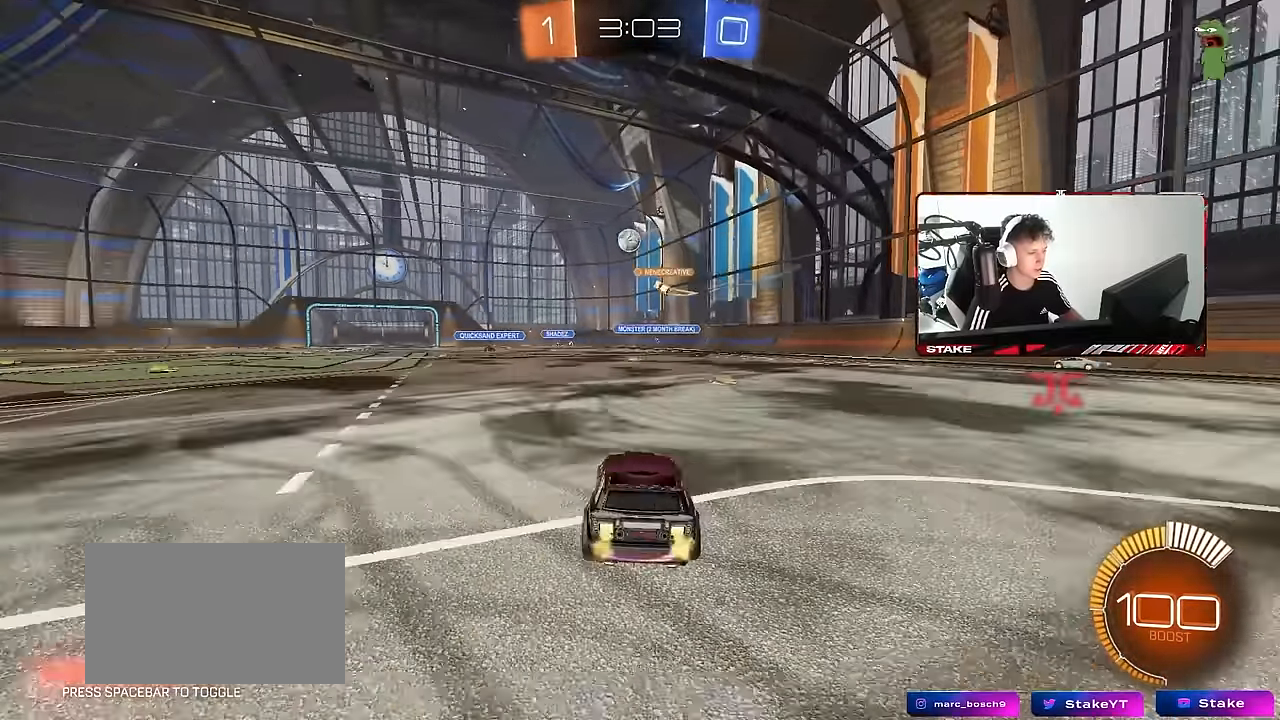
{"keys": ["w"], "mouse": ["left"], "mouse_move": "still", "events": [[33, "d", "down"], [133, "d", "up"], [183, "mouse_left", "up"], [267, "a", "down"], [367, "a", "up"], [367, "mouse_left", "down"]]}
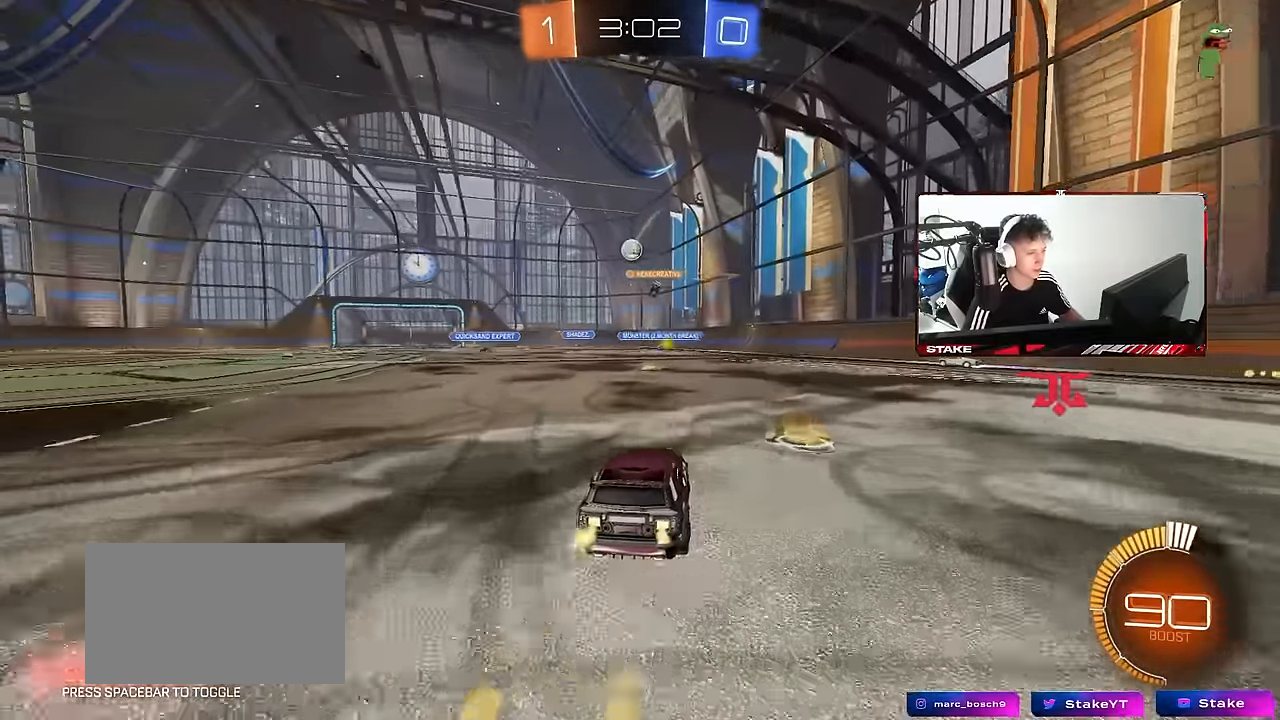
{"keys": ["a", "w"], "mouse": [], "mouse_move": "still", "events": [[100, "d", "down"], [150, "mouse_left", "up"], [233, "d", "up"], [417, "a", "down"]]}
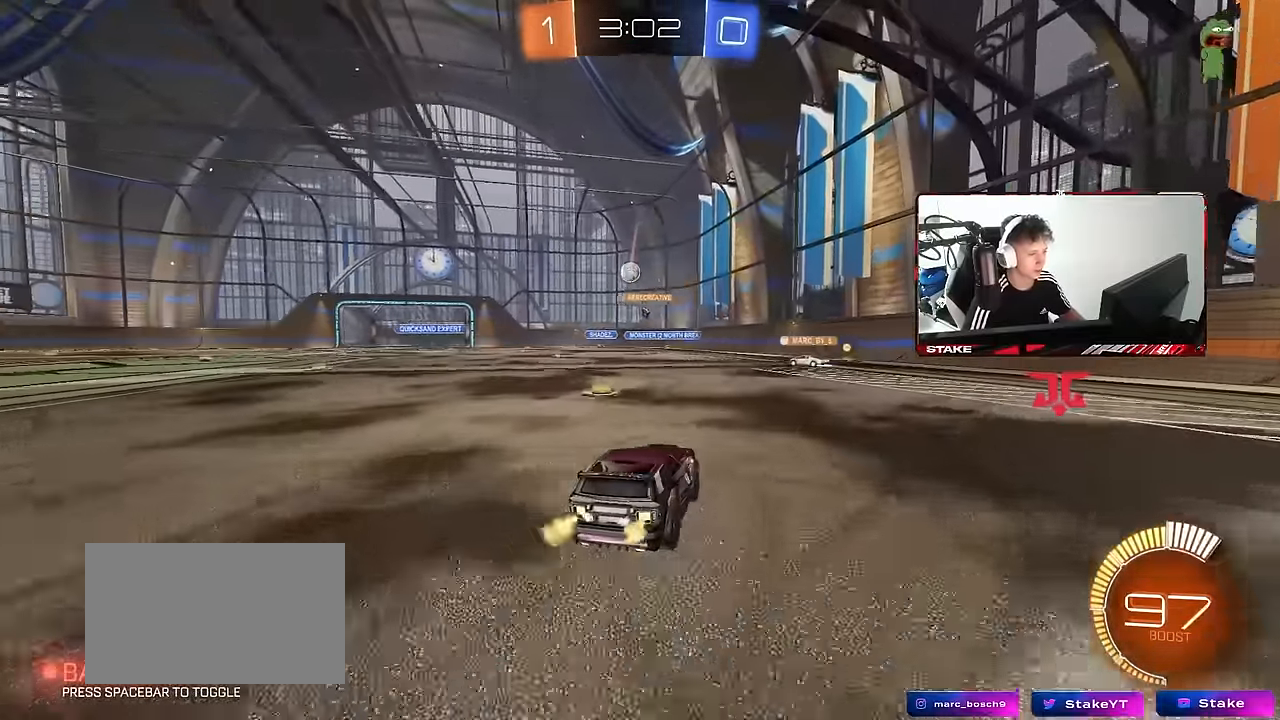
{"keys": ["d"], "mouse": [], "mouse_move": "still", "events": [[17, "a", "up"], [67, "w", "up"], [433, "d", "down"]]}
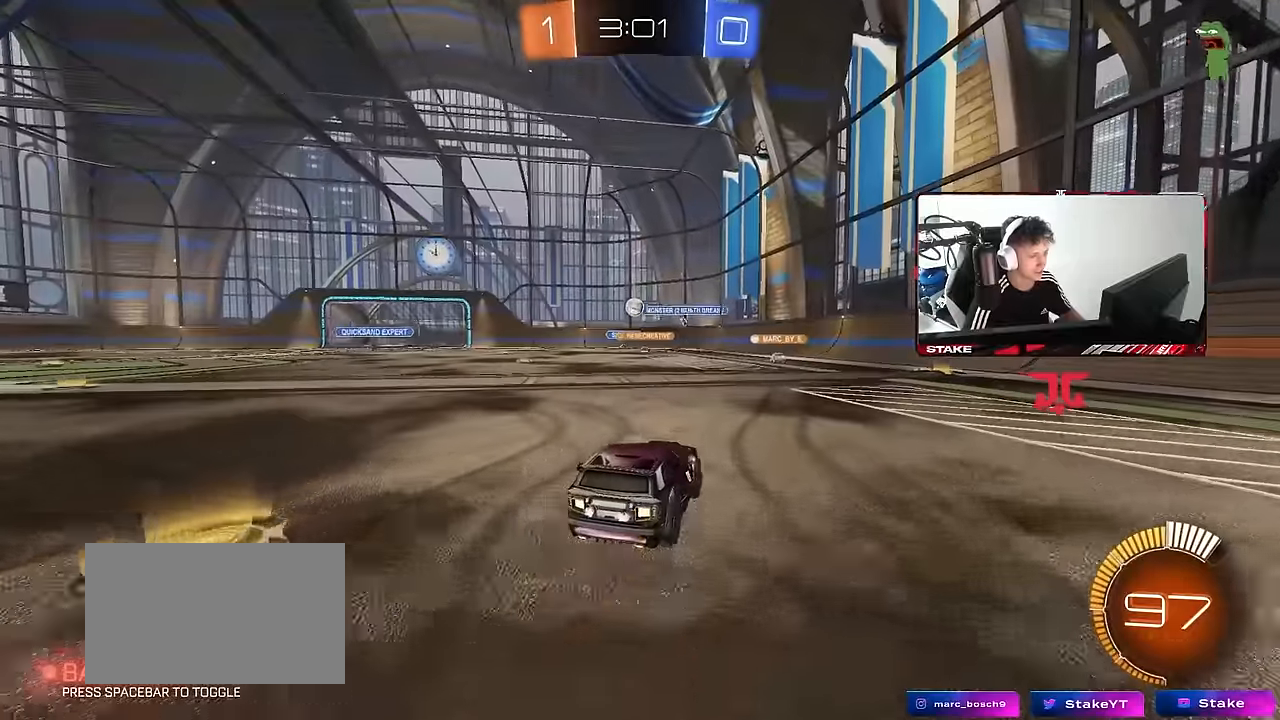
{"keys": ["a", "w"], "mouse": [], "mouse_move": "still", "events": [[33, "d", "up"], [83, "a", "down"], [83, "w", "down"], [266, "a", "up"], [416, "a", "down"]]}
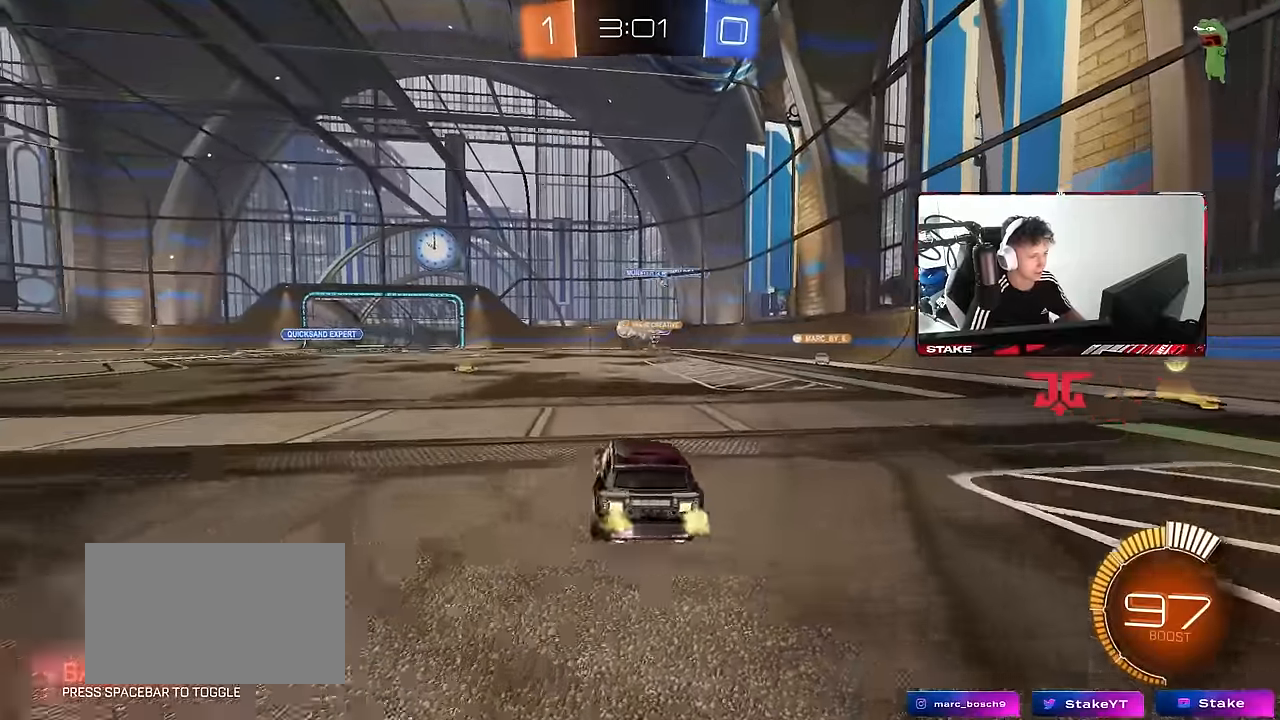
{"keys": ["d", "w"], "mouse": ["left"], "mouse_move": "still", "events": [[150, "a", "up"], [183, "a", "down"], [183, "mouse_left", "down"], [383, "a", "up"], [466, "d", "down"]]}
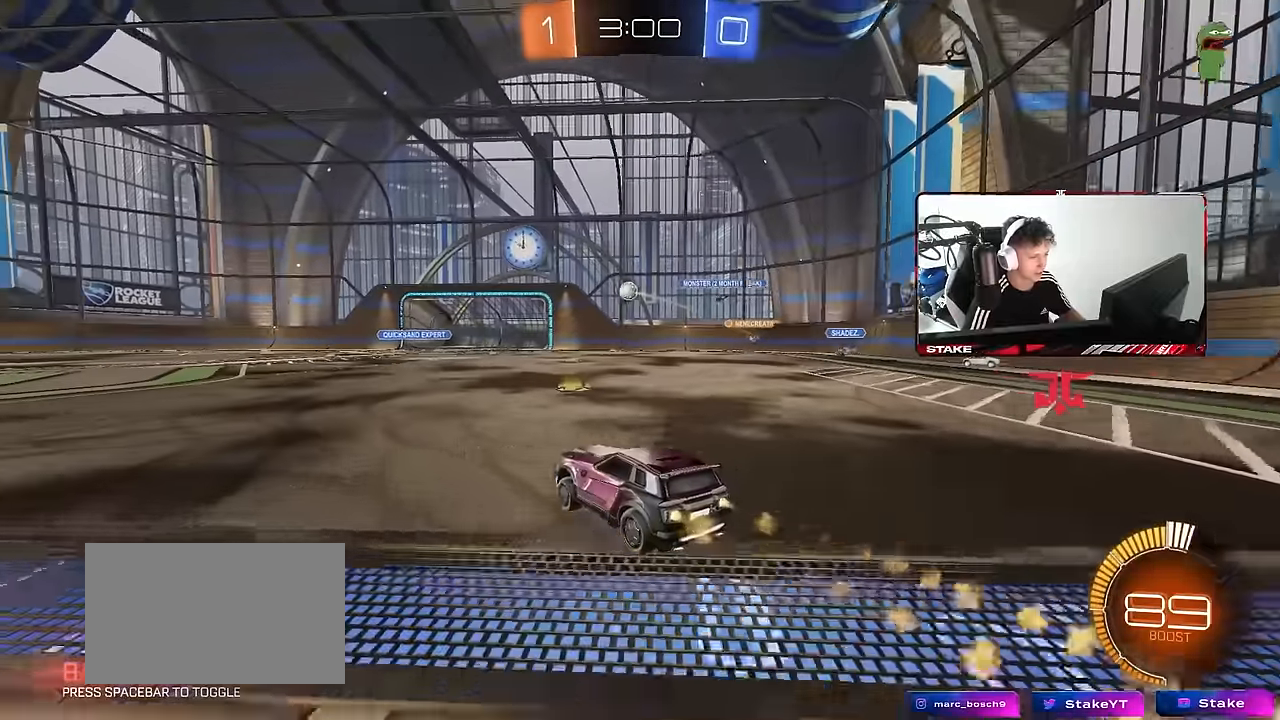
{"keys": ["w"], "mouse": ["left"], "mouse_move": "still", "events": [[66, "a", "down"], [66, "d", "up"], [250, "a", "up"]]}
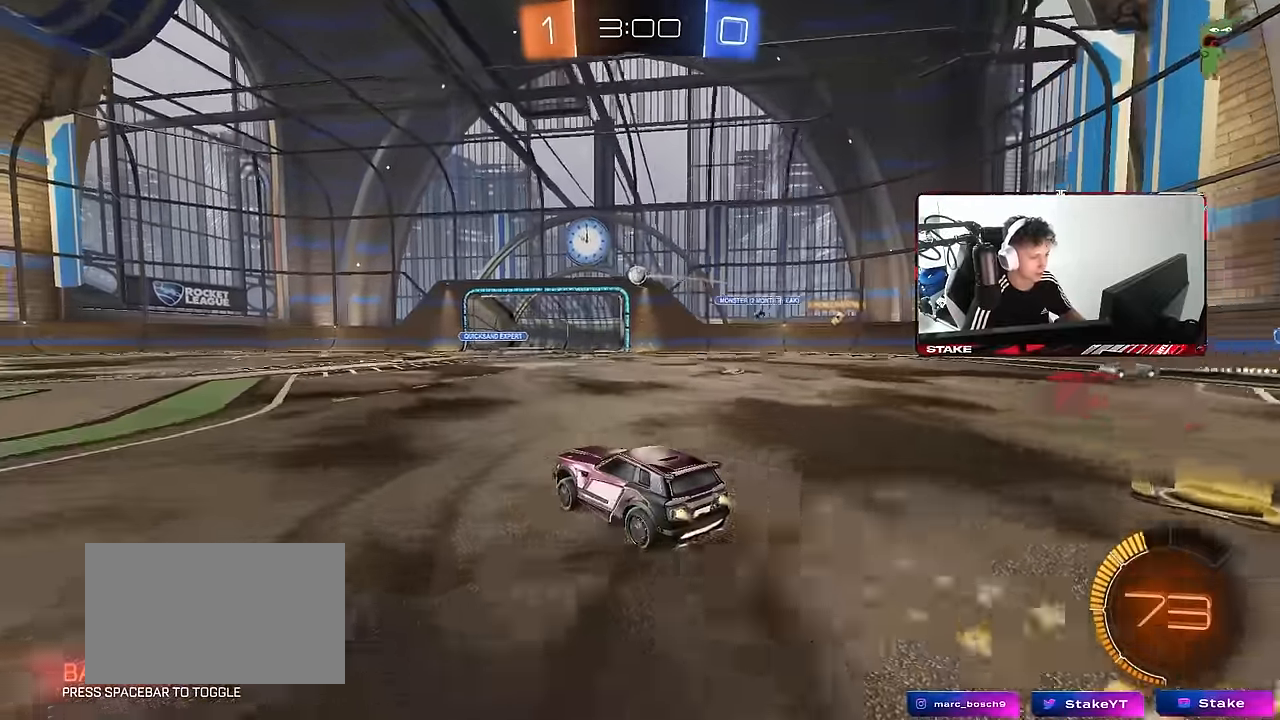
{"keys": ["a", "w"], "mouse": [], "mouse_move": "still", "events": [[216, "mouse_left", "up"], [266, "d", "down"], [366, "d", "up"], [500, "a", "down"]]}
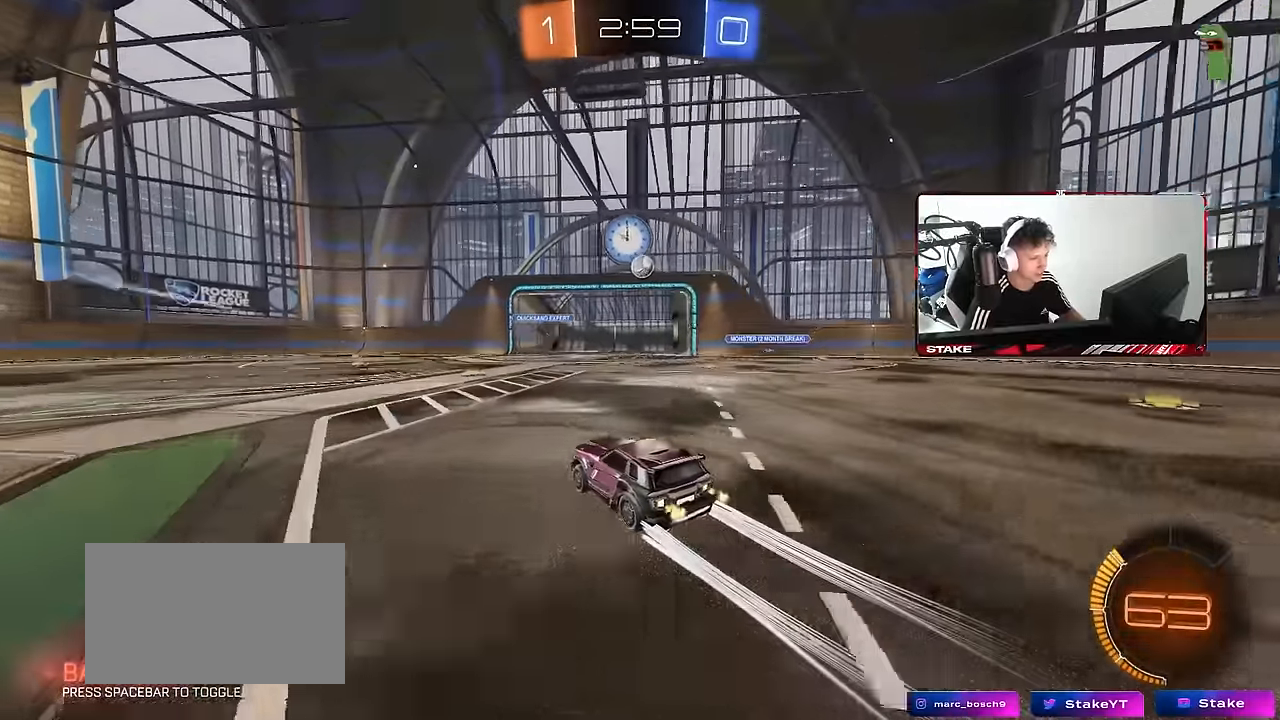
{"keys": ["w"], "mouse": [], "mouse_move": "still", "events": [[50, "a", "up"]]}
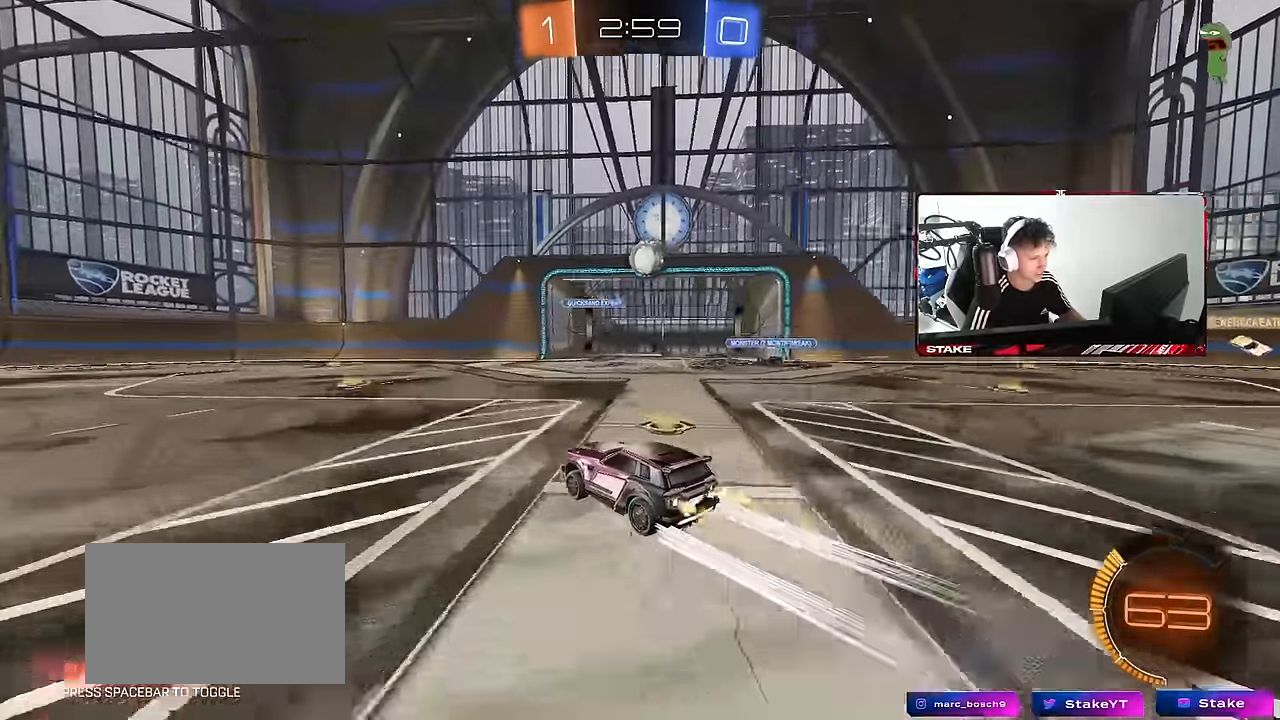
{"keys": ["d", "shift"], "mouse": ["left", "right"], "mouse_move": "right", "events": [[66, "d", "down"], [200, "mouse_left", "down"], [200, "mouse_right", "down"], [200, "w", "up"], [300, "a", "down"], [300, "d", "up"], [300, "s", "down"], [383, "mouse_right", "up"], [400, "a", "up"], [400, "d", "down"], [400, "s", "up"], [483, "mouse_right", "down"], [483, "shift", "down"]]}
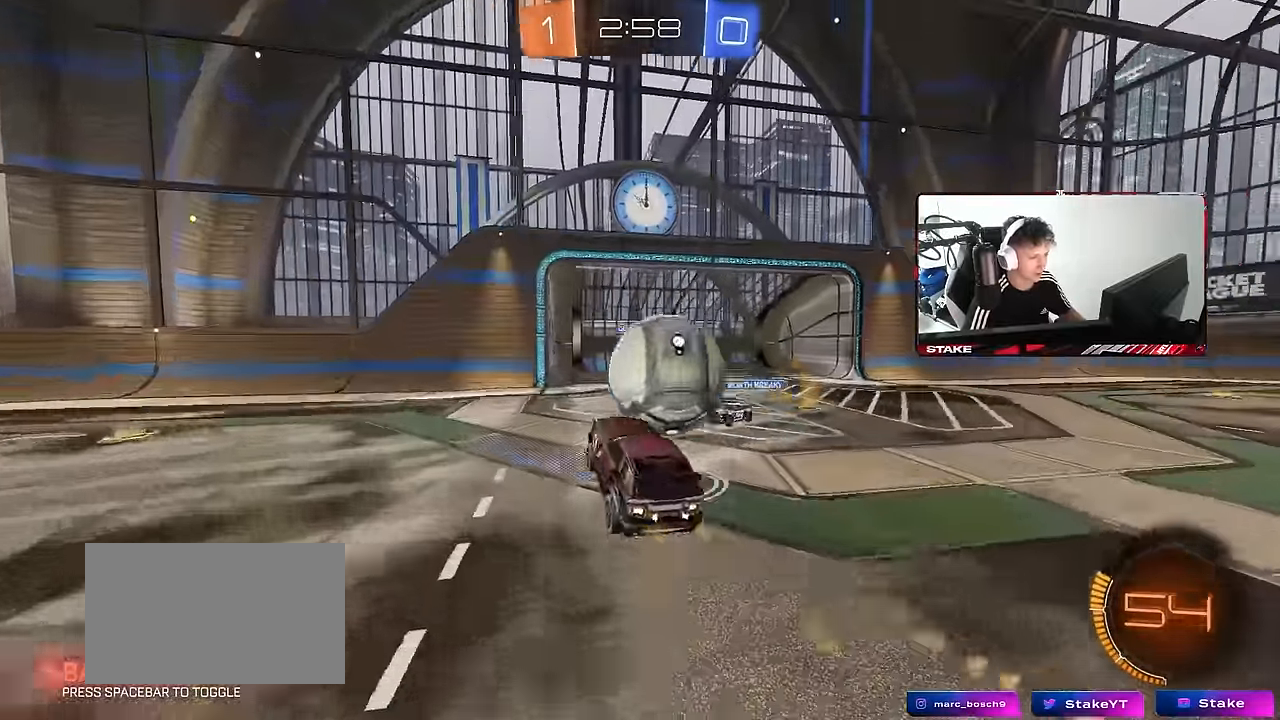
{"keys": ["d"], "mouse": [], "mouse_move": "still", "events": [[183, "mouse_left", "up"], [183, "mouse_right", "up"], [500, "shift", "up"]]}
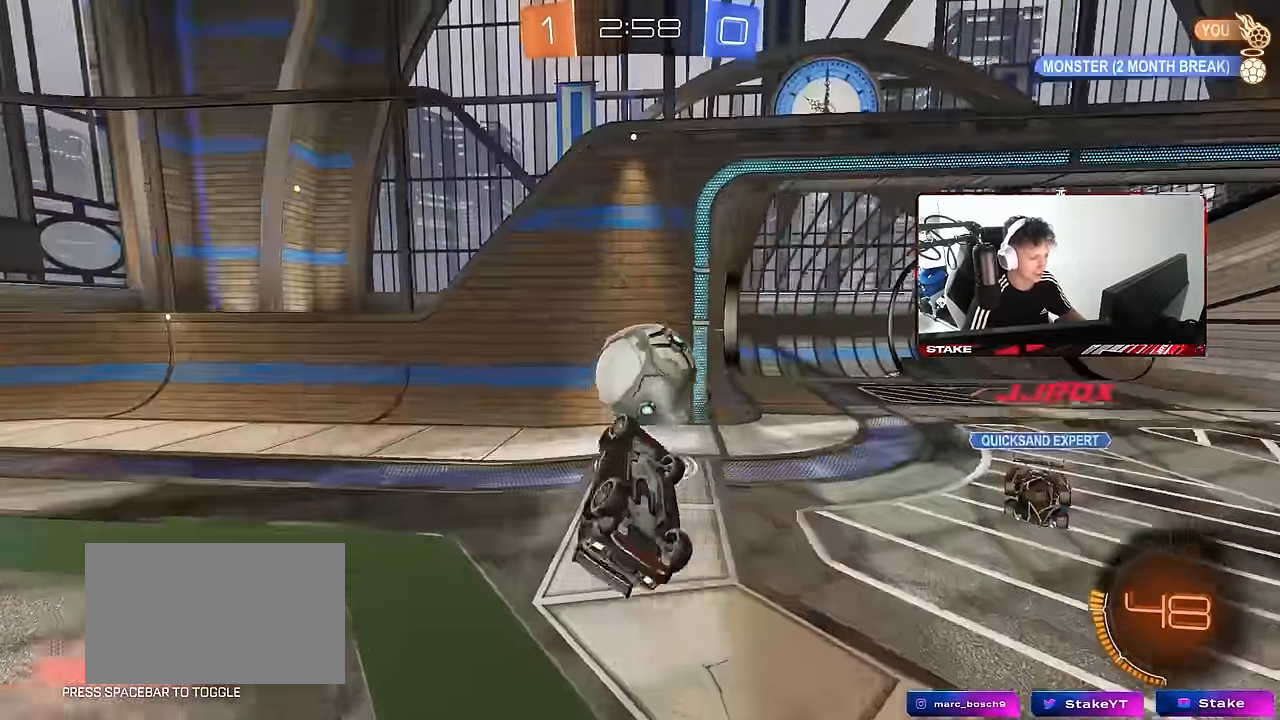
{"keys": ["a"], "mouse": [], "mouse_move": "still", "events": [[50, "s", "down"], [100, "a", "down"], [100, "d", "up"], [433, "s", "up"]]}
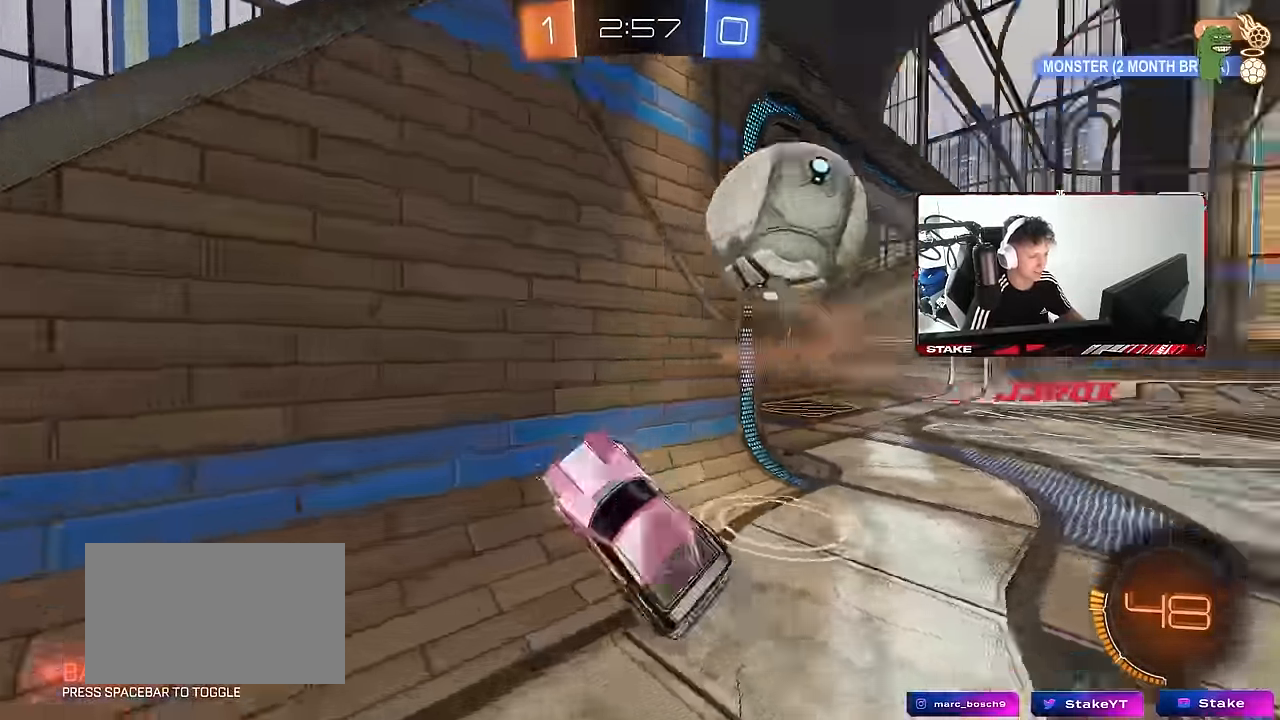
{"keys": ["a", "w"], "mouse": [], "mouse_move": "down-left", "events": [[66, "w", "down"], [350, "shift", "down"], [483, "shift", "up"]]}
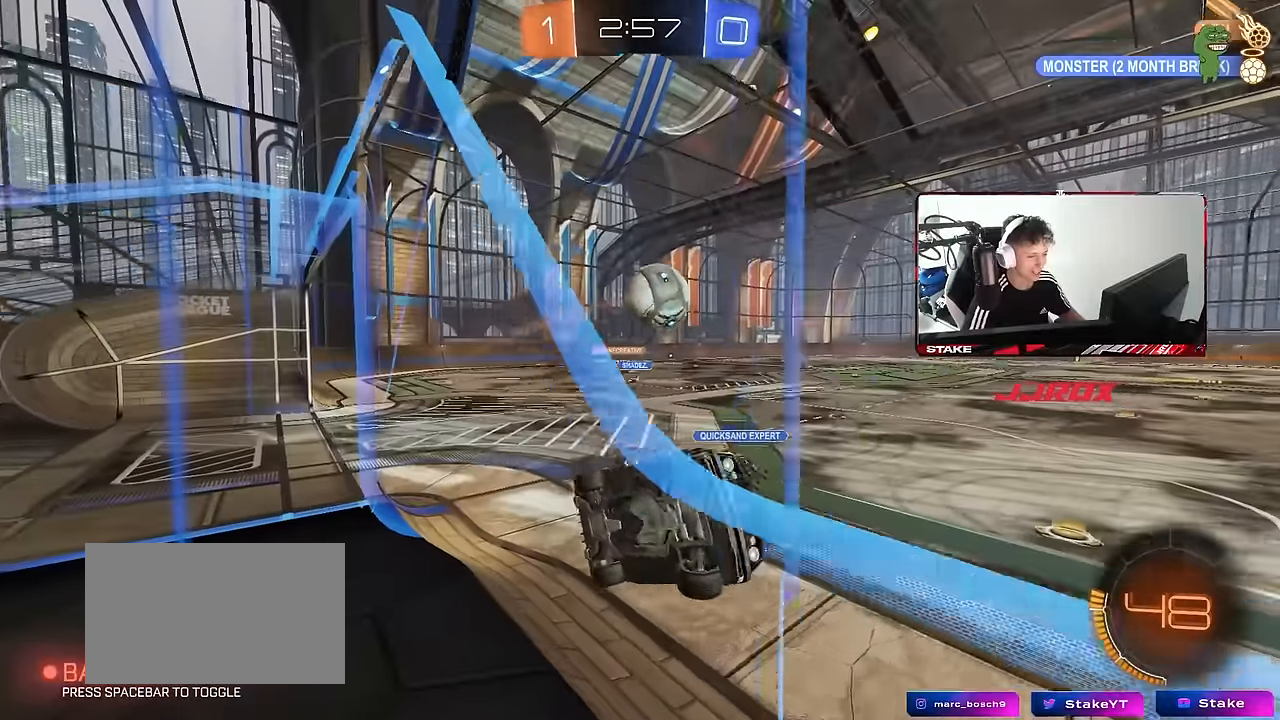
{"keys": ["a", "w"], "mouse": [], "mouse_move": "still", "events": [[266, "a", "up"], [416, "a", "down"]]}
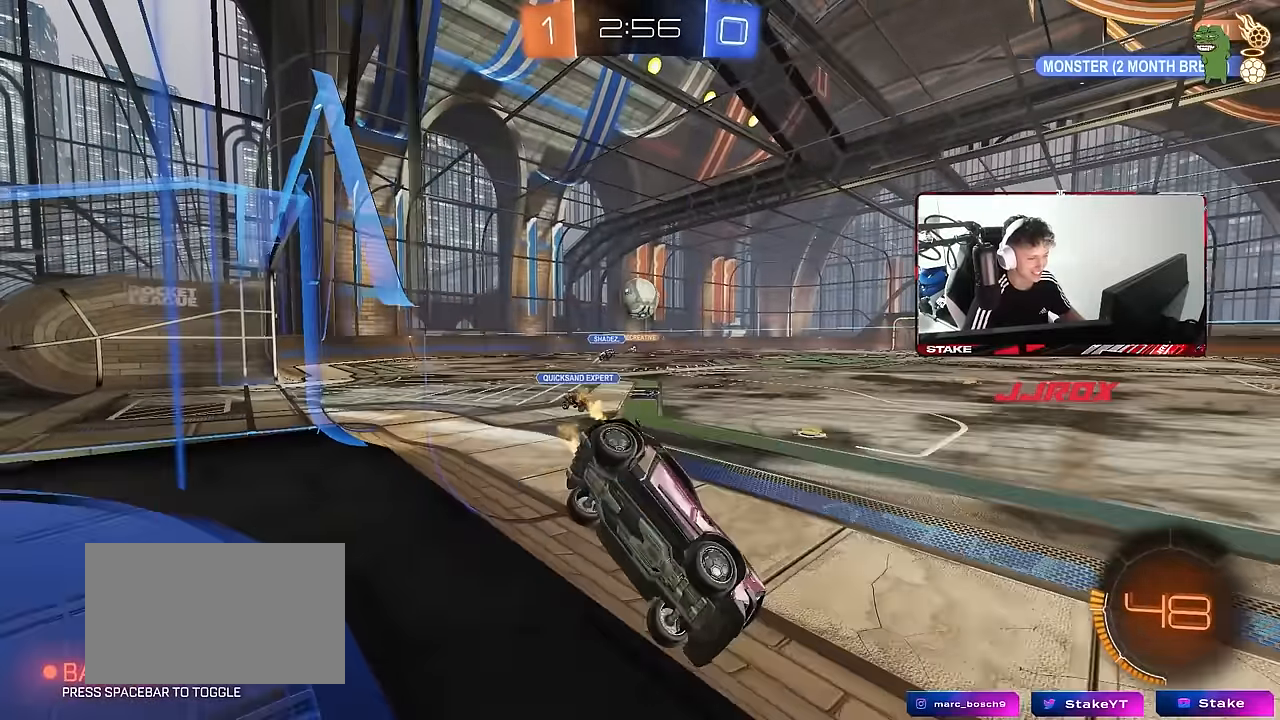
{"keys": ["a", "shift", "w"], "mouse": ["left", "right"], "mouse_move": "down-left", "events": [[100, "mouse_left", "down"], [233, "a", "up"], [333, "mouse_right", "down"], [383, "a", "down"], [416, "mouse_right", "up"], [416, "shift", "down"], [466, "mouse_right", "down"]]}
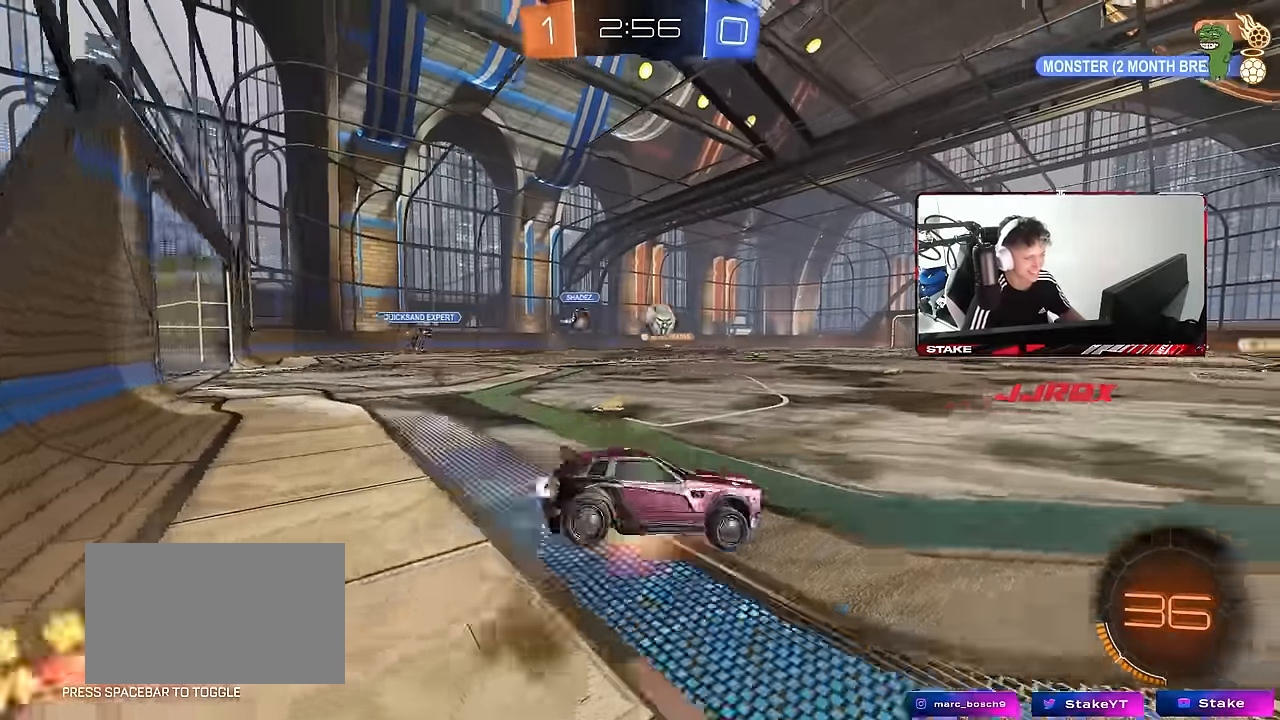
{"keys": ["a", "shift"], "mouse": ["left"], "mouse_move": "still", "events": [[16, "s", "down"], [16, "w", "up"], [166, "mouse_right", "up"], [400, "s", "up"]]}
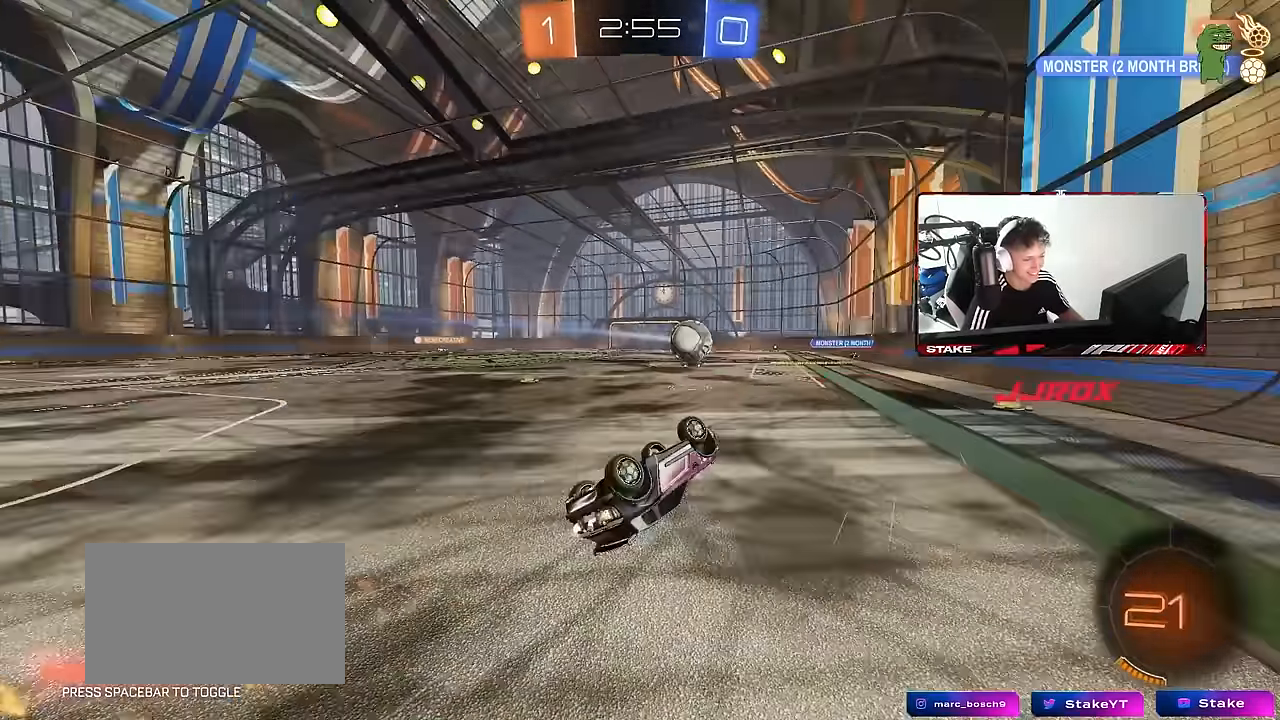
{"keys": ["w"], "mouse": [], "mouse_move": "still", "events": [[33, "s", "down"], [133, "mouse_left", "up"], [266, "s", "up"], [266, "shift", "up"], [316, "a", "up"], [500, "w", "down"]]}
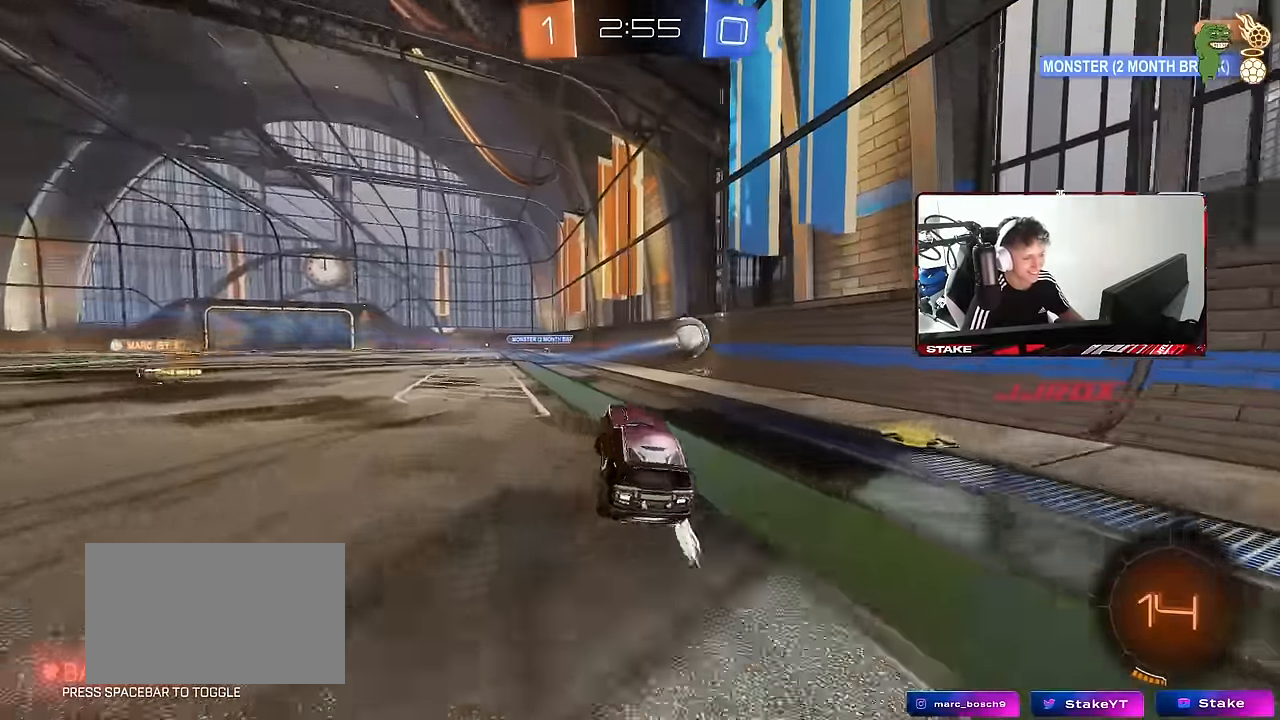
{"keys": ["a", "s", "shift", "space"], "mouse": [], "mouse_move": "still", "events": [[100, "d", "down"], [183, "d", "up"], [183, "mouse_right", "down"], [233, "a", "down"], [233, "mouse_right", "up"], [283, "shift", "down"], [333, "mouse_right", "down"], [333, "w", "up"], [383, "s", "down"], [433, "space", "down"], [466, "mouse_right", "up"]]}
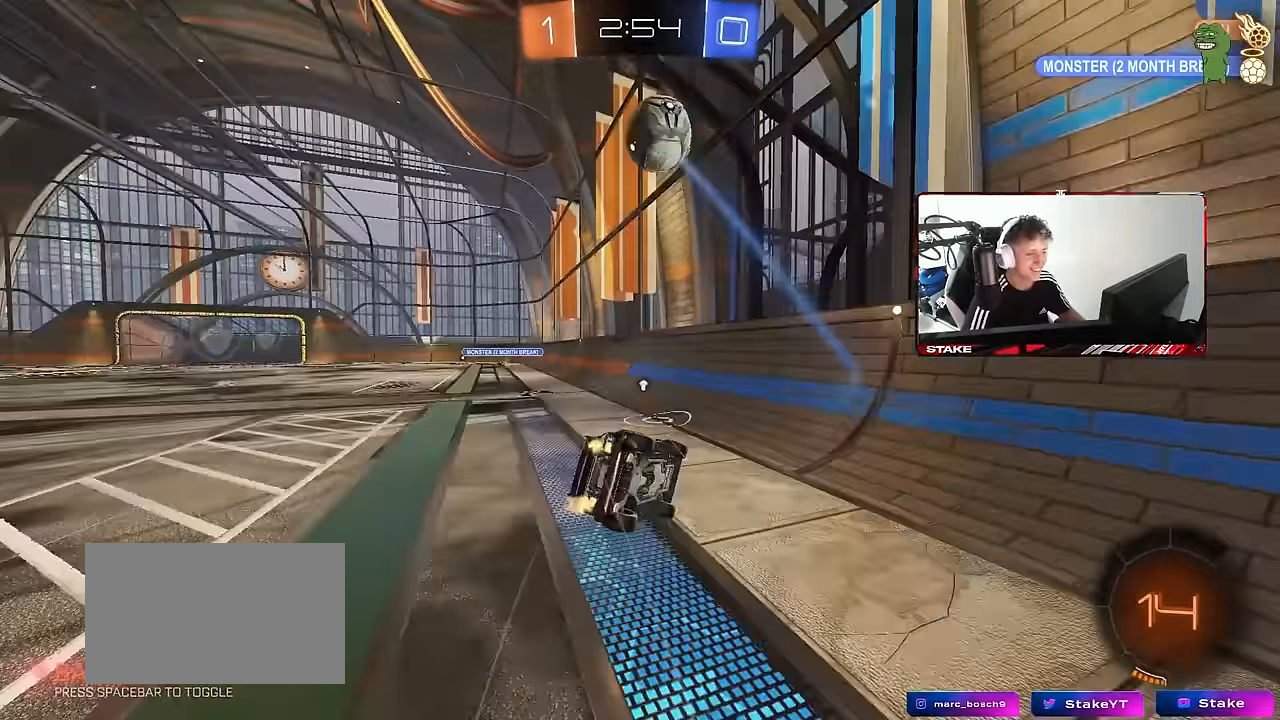
{"keys": ["a", "shift"], "mouse": [], "mouse_move": "still", "events": [[116, "space", "up"], [300, "s", "up"], [400, "s", "down"], [483, "s", "up"]]}
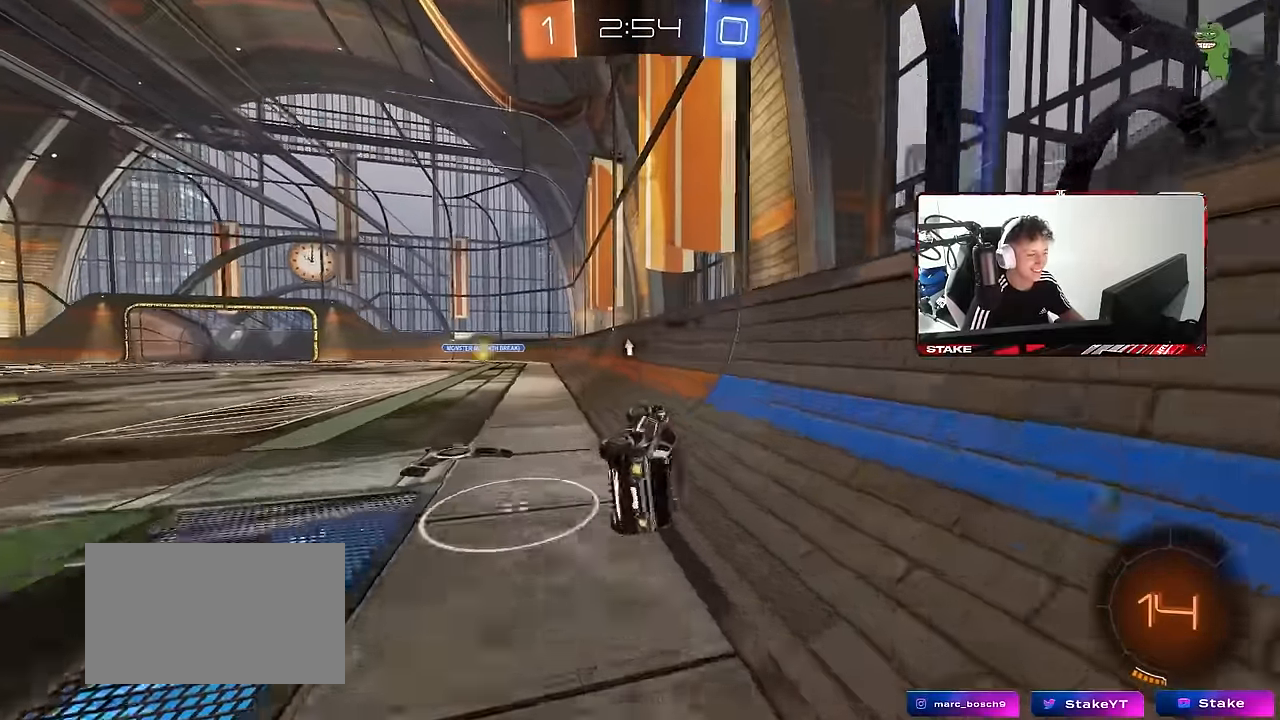
{"keys": ["w"], "mouse": [], "mouse_move": "still", "events": [[133, "shift", "up"], [166, "w", "down"], [500, "a", "up"]]}
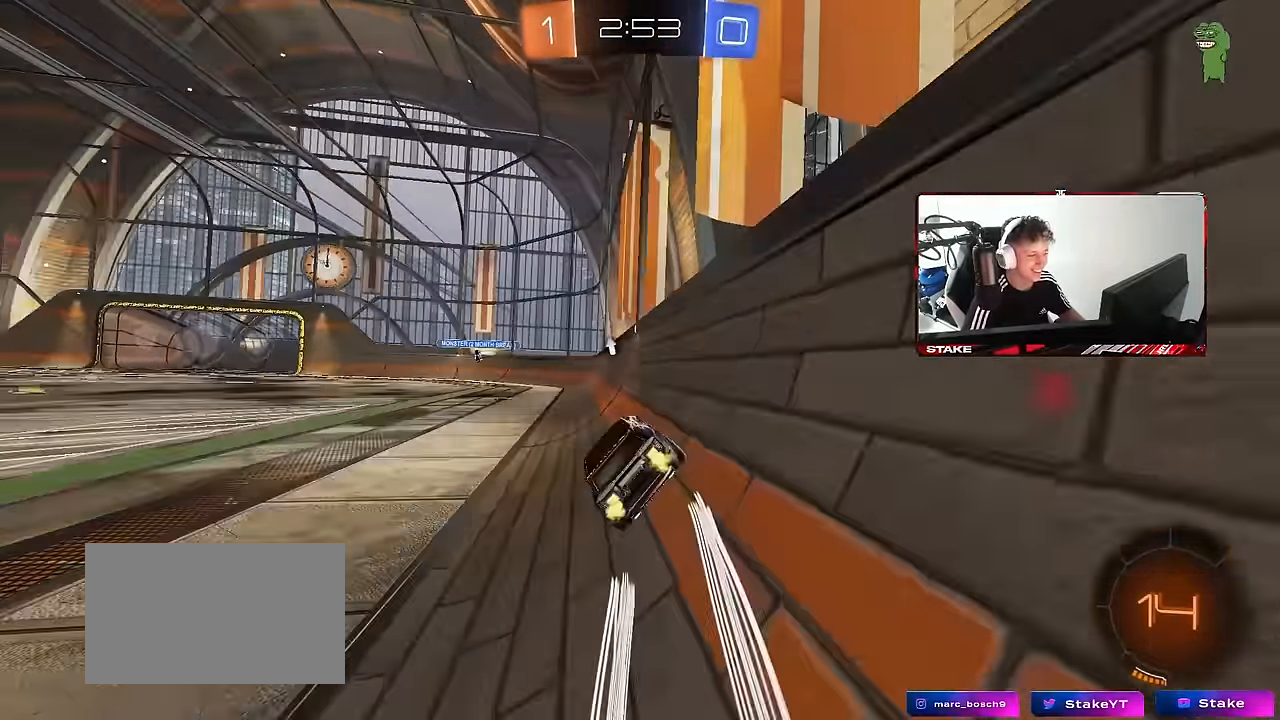
{"keys": [], "mouse": [], "mouse_move": "still", "events": [[50, "mouse_right", "down"], [50, "w", "up"], [100, "d", "down"], [100, "s", "down"], [150, "shift", "down"], [200, "mouse_right", "up"], [283, "shift", "up"], [333, "s", "up"], [416, "d", "up"]]}